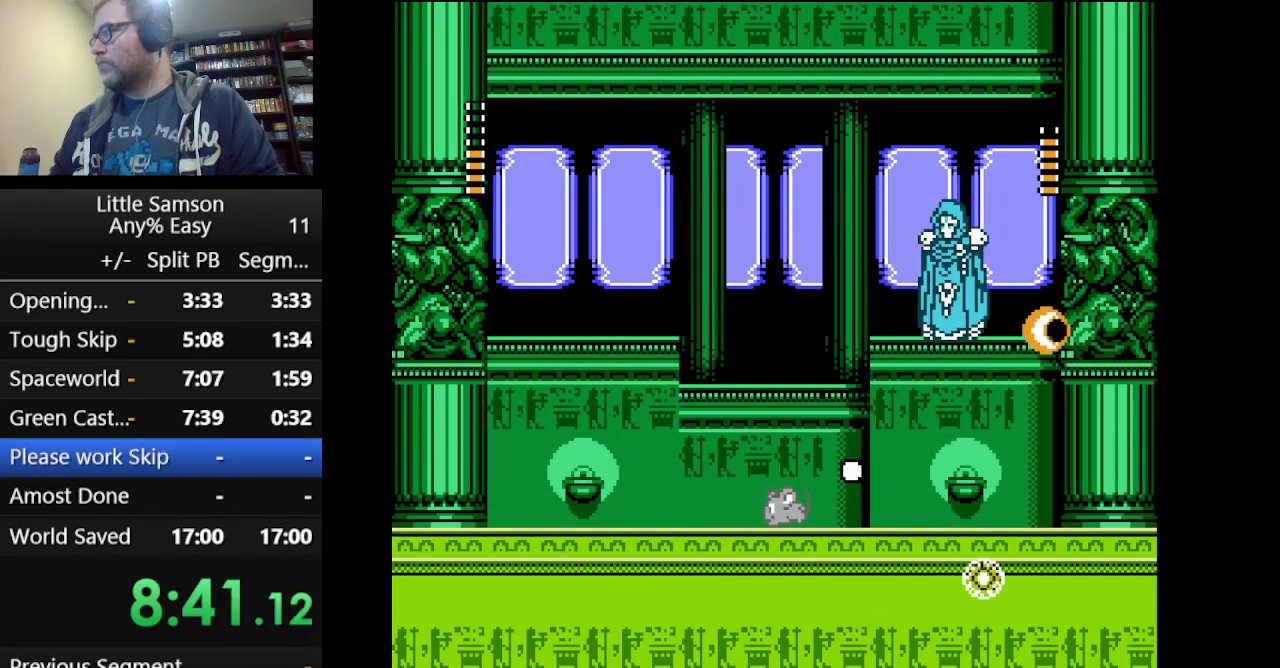
Gameplay with a controller (Nintendo layout); each line is a JSON object with the inputs held at the frame after it. "events" lists button and stick changes between this image and that frame as [ms after this image, input, new state], when the widget could be followed in between. Not read: L3 R3.
{"buttons": [], "events": [[375, "DPAD_LEFT", "up"]]}
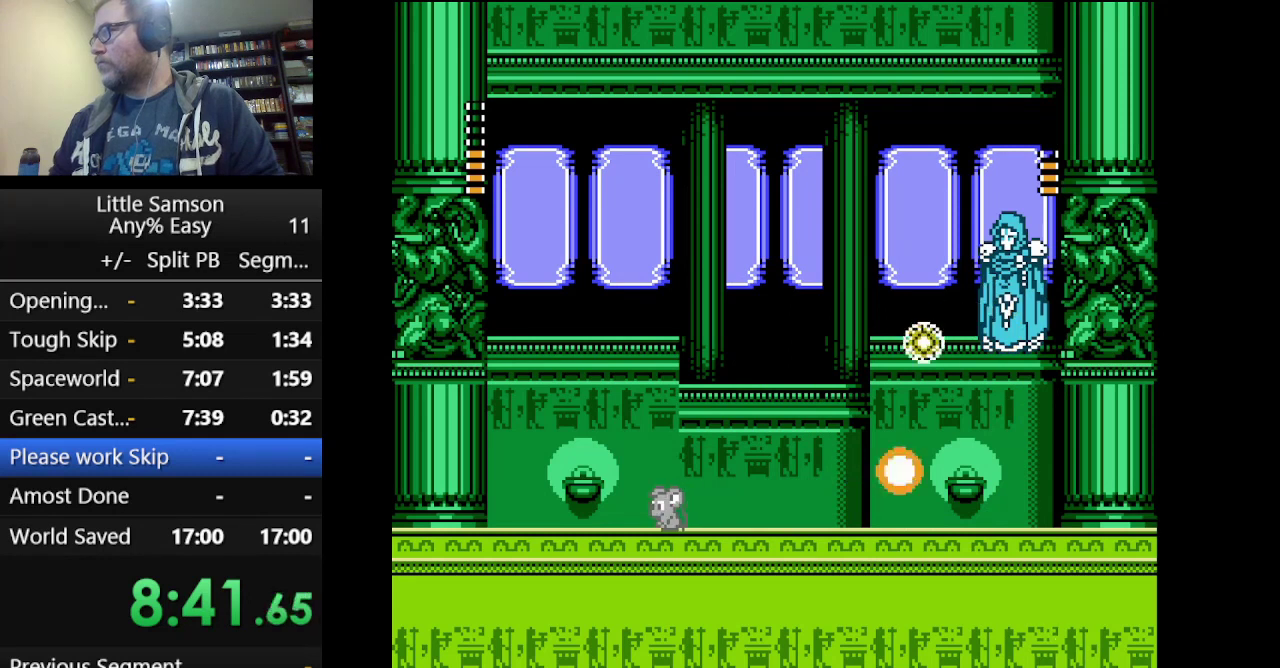
{"buttons": [], "events": [[167, "DPAD_LEFT", "down"], [417, "DPAD_LEFT", "up"]]}
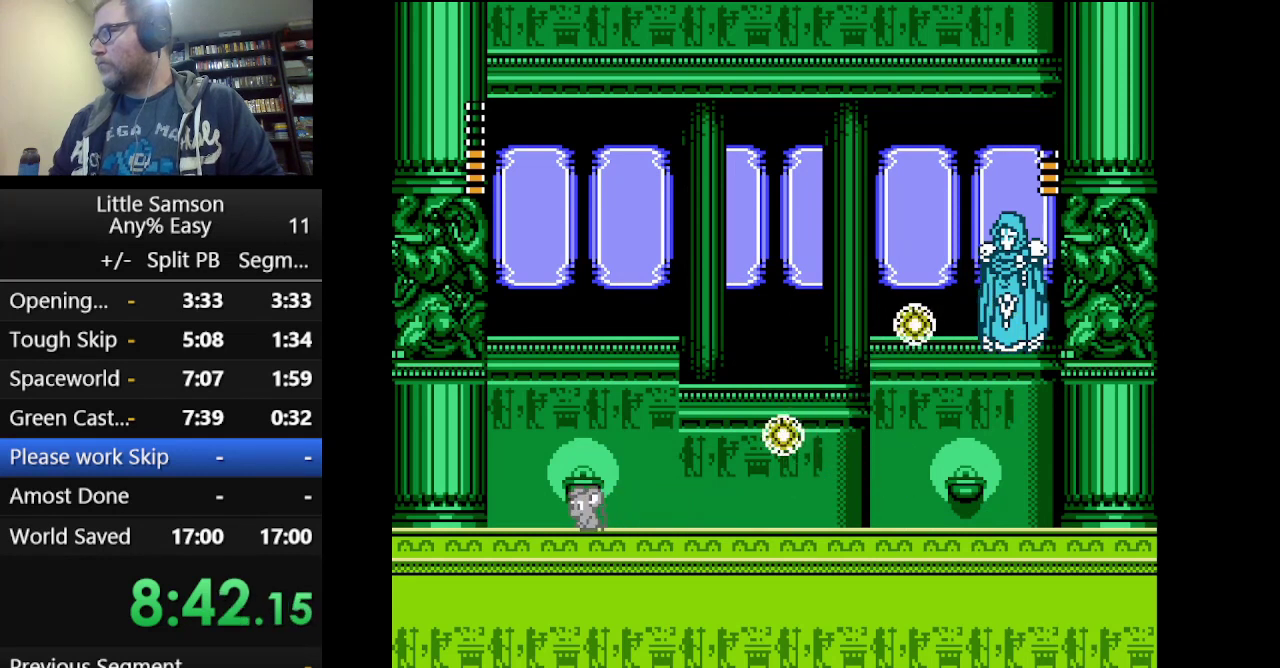
{"buttons": [], "events": [[167, "DPAD_LEFT", "down"], [459, "DPAD_LEFT", "up"]]}
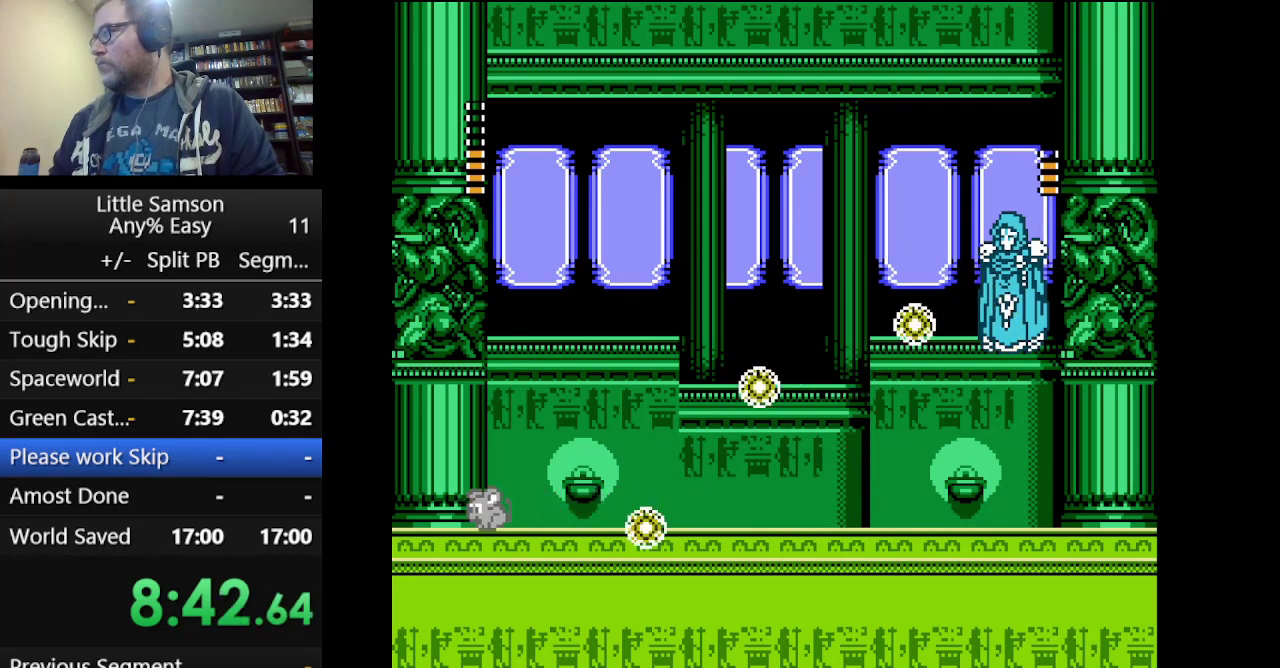
{"buttons": ["A", "B"], "events": [[42, "A", "down"], [84, "DPAD_RIGHT", "down"], [417, "B", "down"], [501, "DPAD_RIGHT", "up"]]}